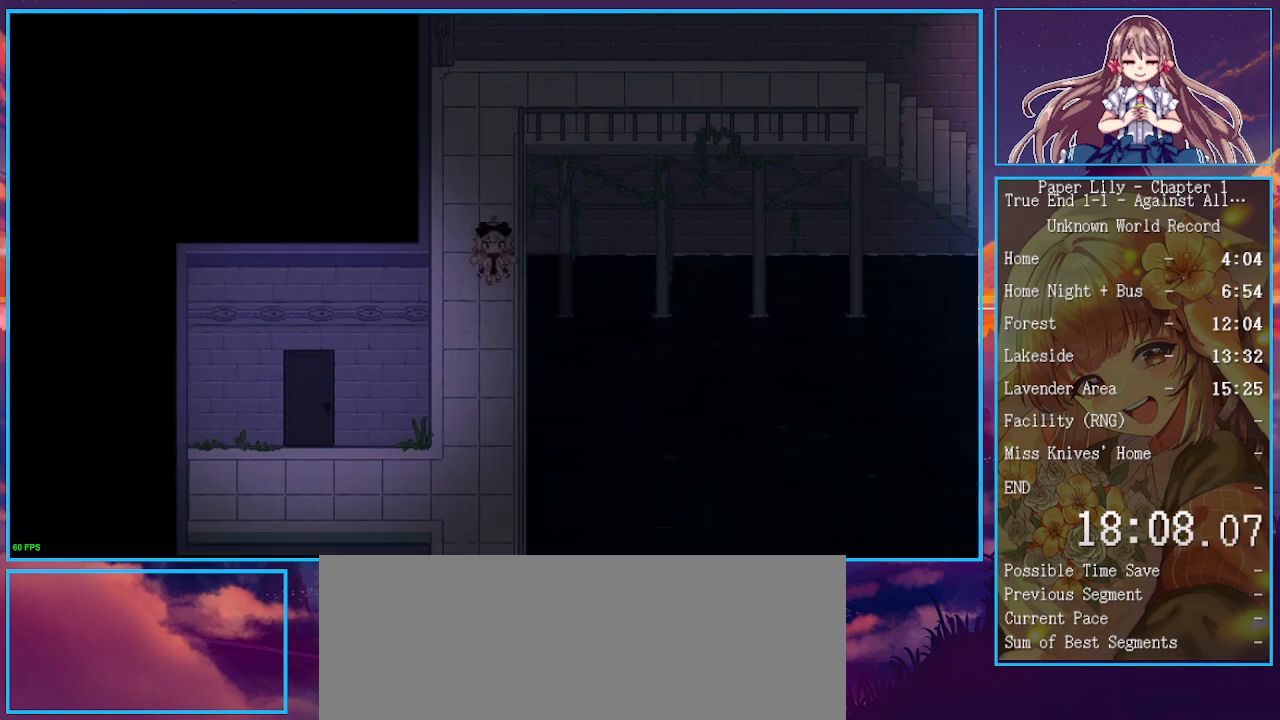
Gameplay with keyboard; each line is a JSON object with the keys held at the frame after it. "events" lists presses ("down") and releases ("up") of ".", "/", "0", "1", "2", "3", "4", "5", "6", "7", "8", "9", "a", "alt_l", "alt_r", "b", "backspace", "c", "caps_lock", "comma", "ctrl_l", "ctrl_r", "d", "down", "e", "equals", "escape", "f", "f1", "f10", "f11", "f12", "f2", "f3", "f4", "f5", "f6", "f7", "f8", "f9", "g", "h", "i", "j", "k", "l", "lbracket", "left", "m", "minus", "n", "o", "p", "q", "quote", "r", "rbracket", "return", "right", "s", "semicolon", "shift_l", "shift_r", "space", "super", "t", "tab", "tilde", "u", "up", "v", "w", "x", "y" and "z" between this image and that frame as [ms after this image, input, new state], when the widget could be followed in between. No other keys are recorded. Mouse input is not recorded.
{"keys": ["down", "shift_l", "x"], "events": []}
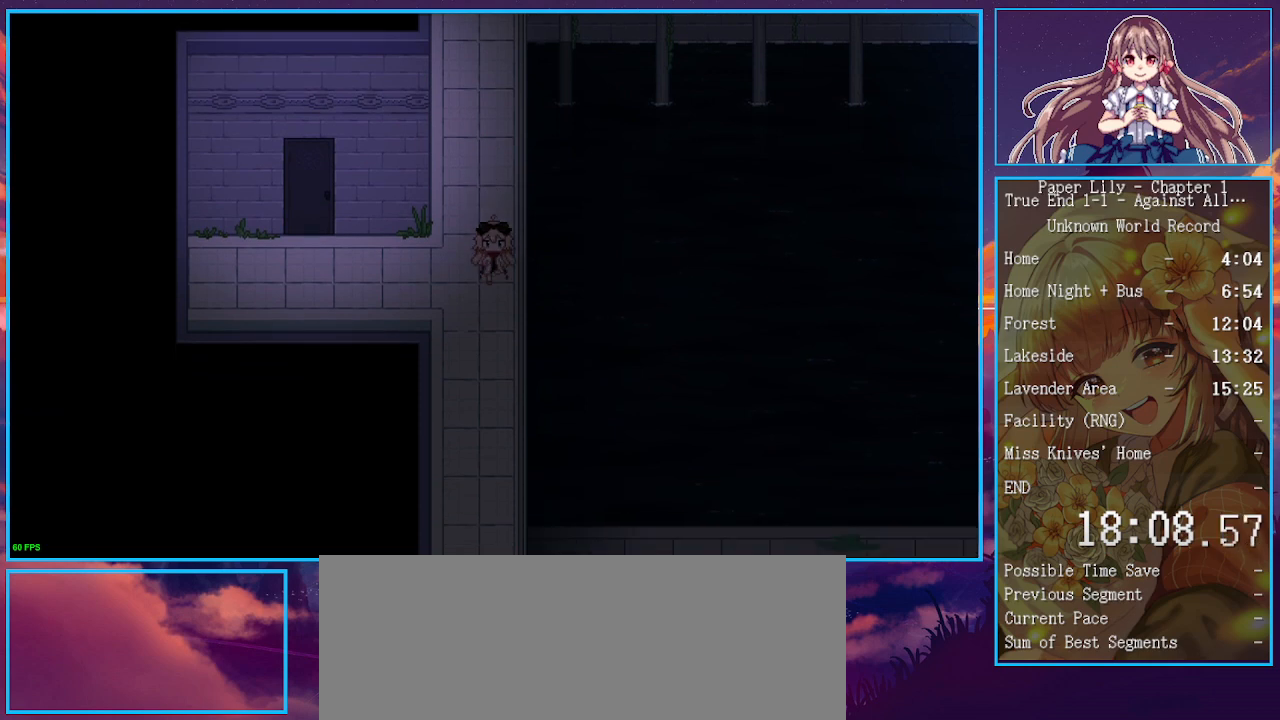
{"keys": ["down", "shift_l", "x"], "events": []}
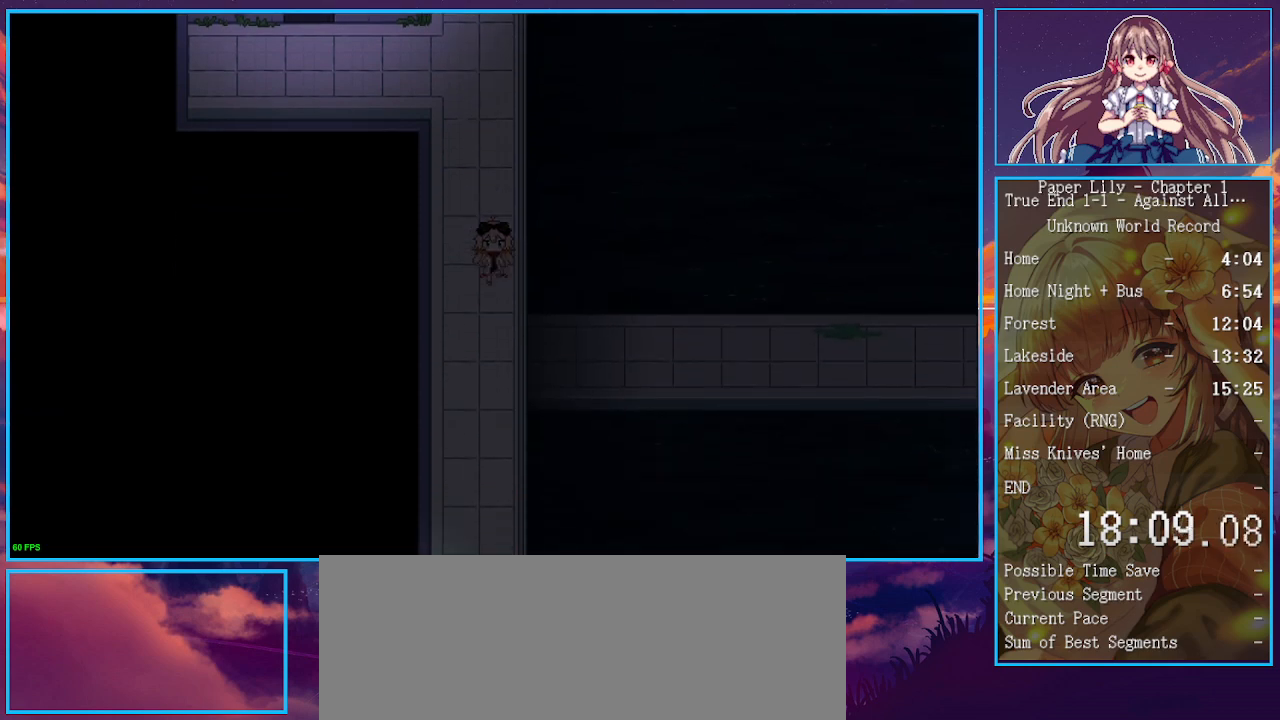
{"keys": ["down", "shift_l", "x"], "events": []}
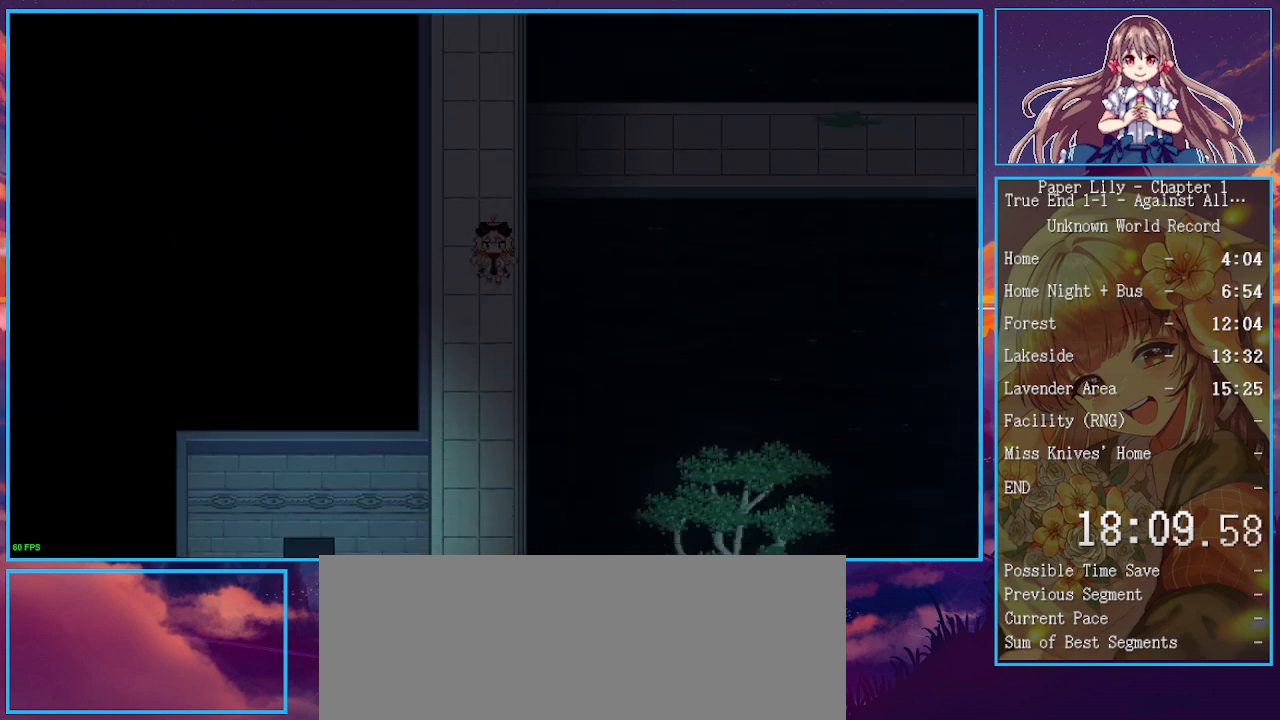
{"keys": ["down", "shift_l", "x"], "events": []}
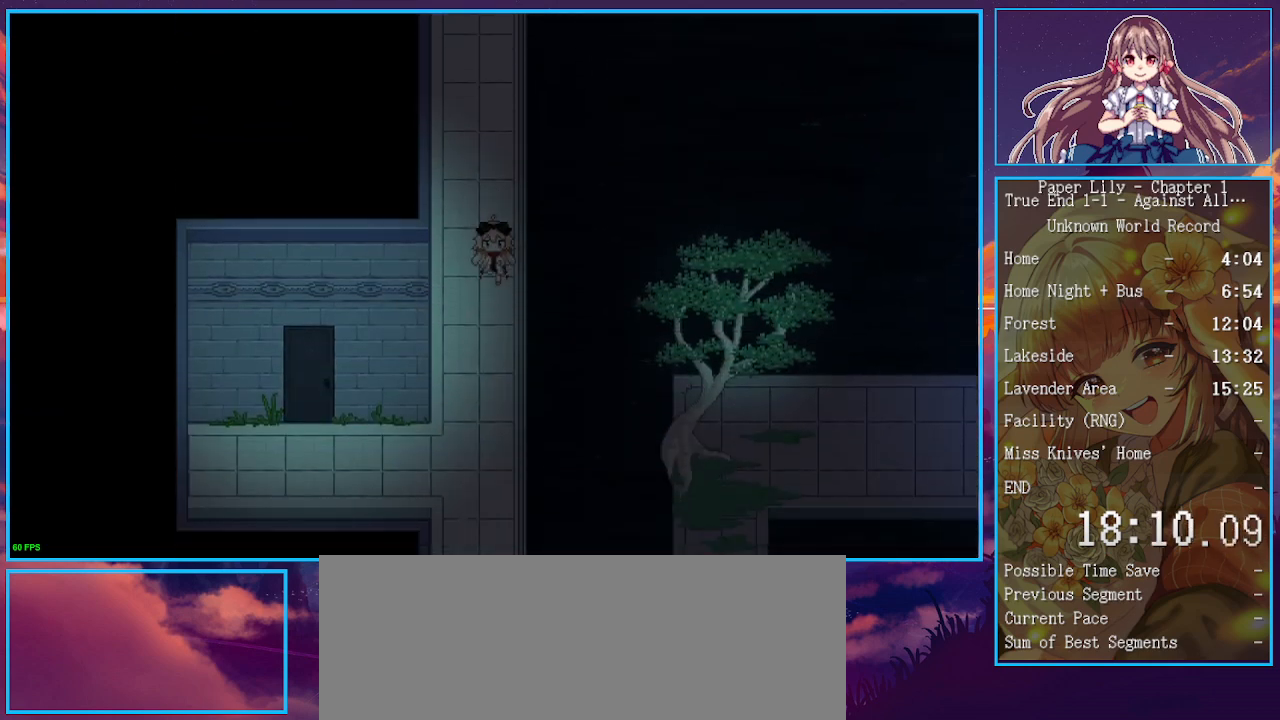
{"keys": ["down", "shift_l", "x"], "events": []}
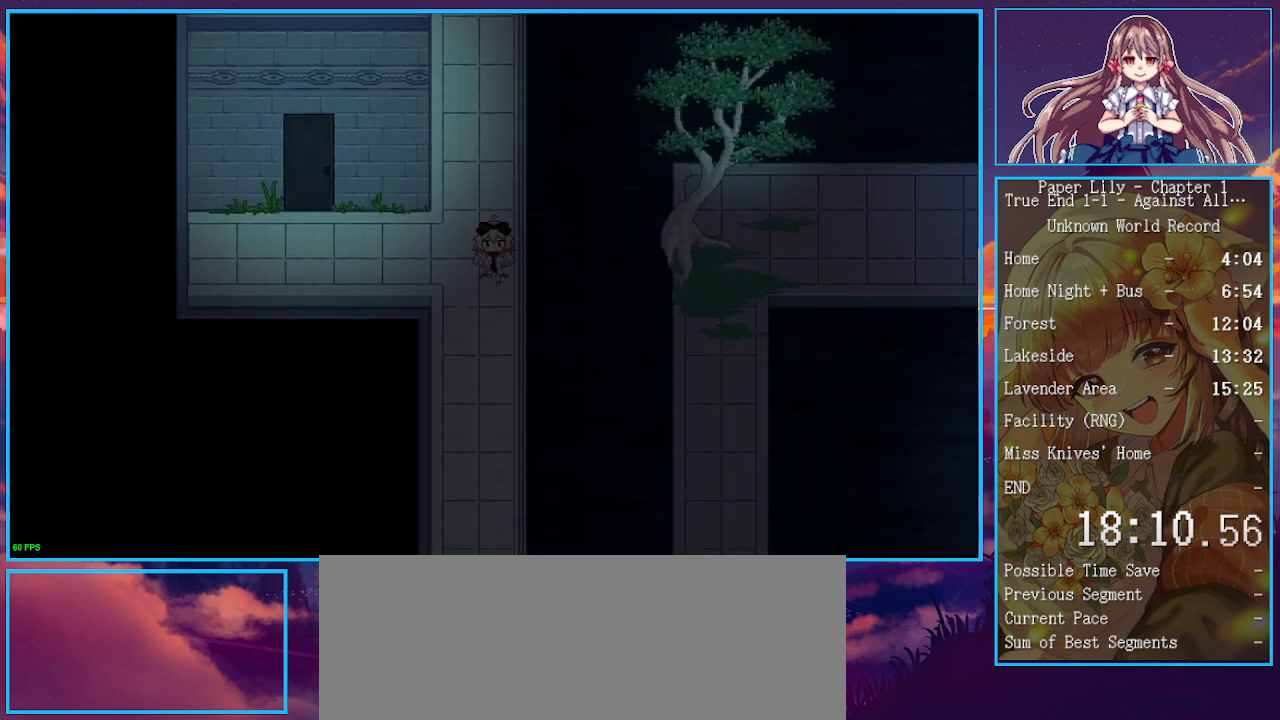
{"keys": ["down", "shift_l", "x"], "events": []}
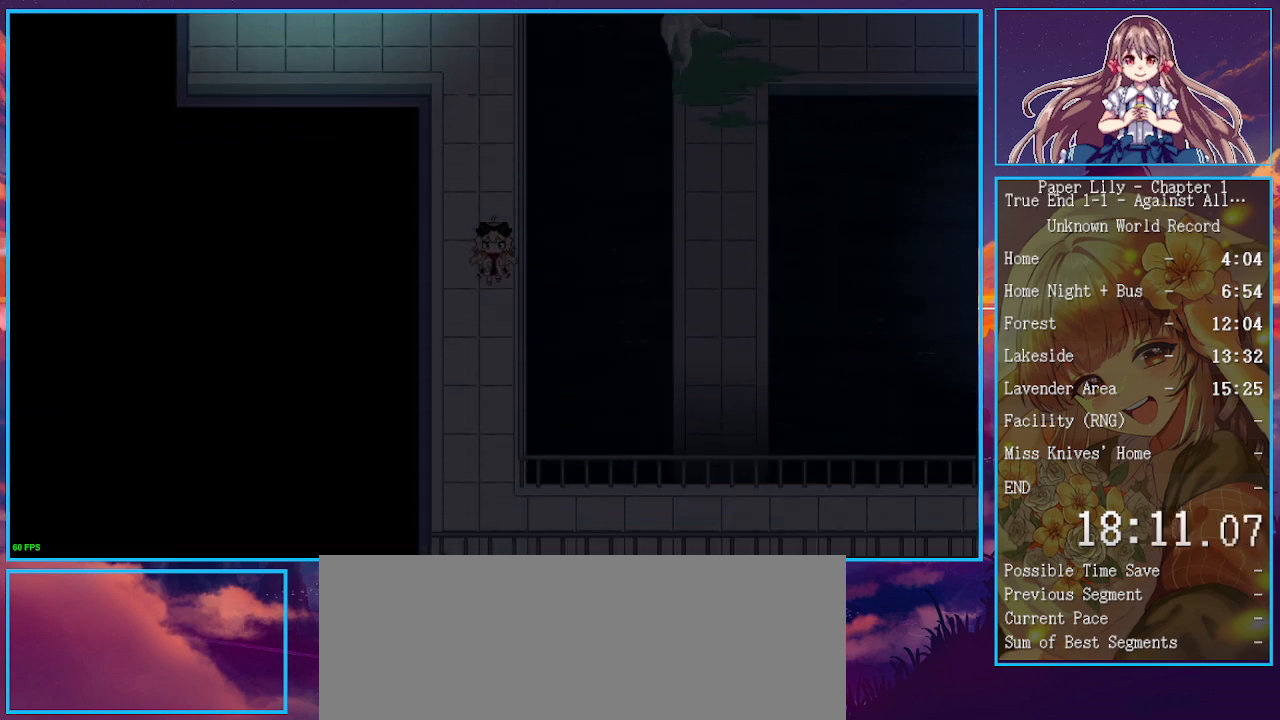
{"keys": ["down", "shift_l", "x"], "events": []}
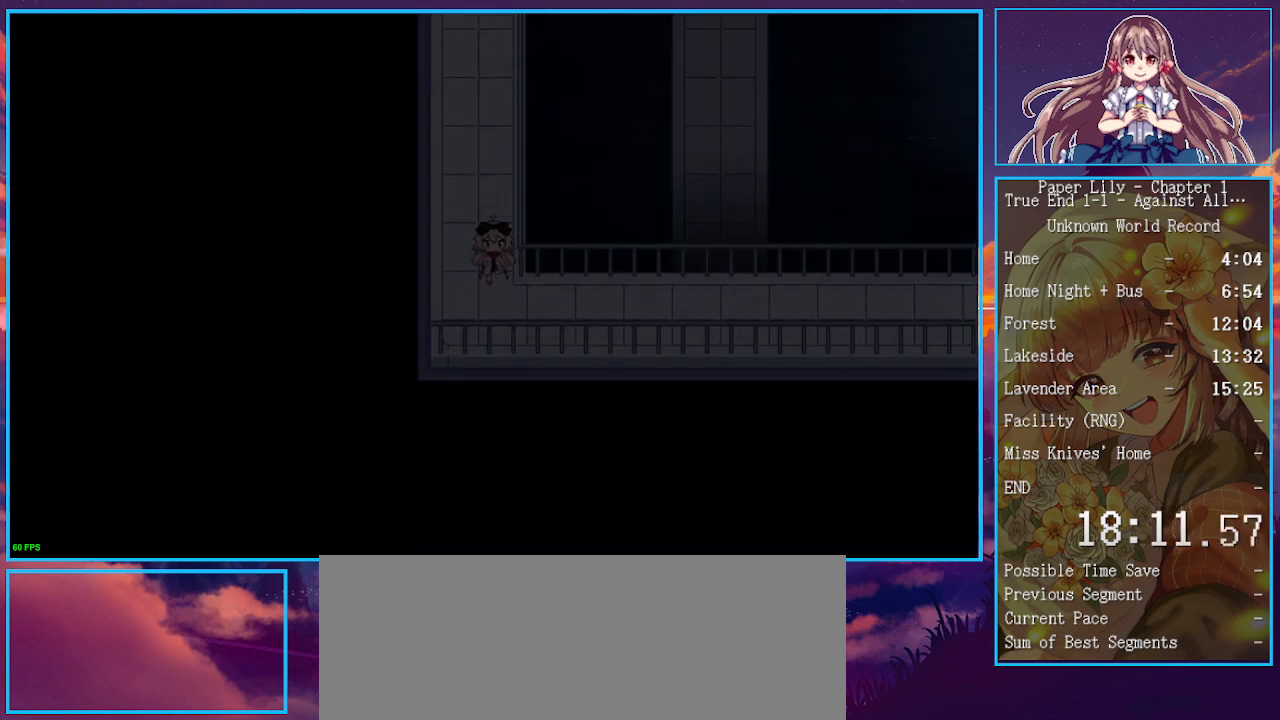
{"keys": ["right", "shift_l", "x"], "events": [[33, "right", "down"], [233, "down", "up"]]}
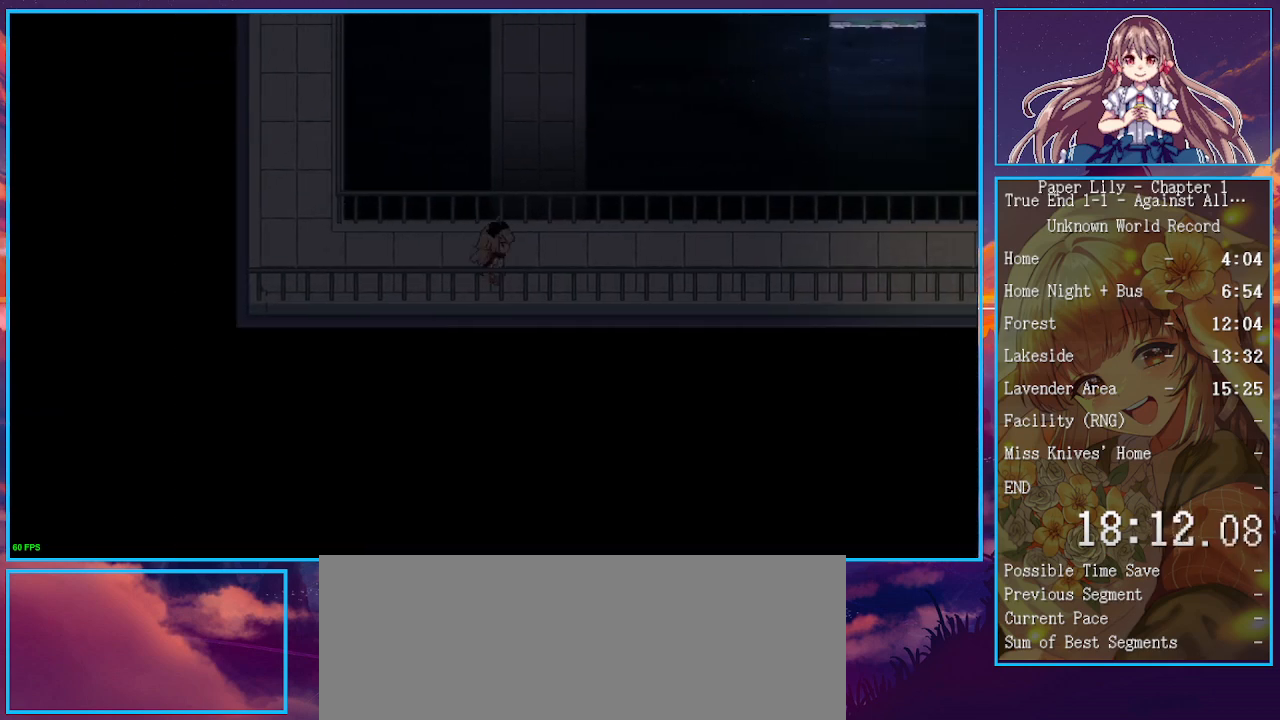
{"keys": ["right", "shift_l", "x"], "events": []}
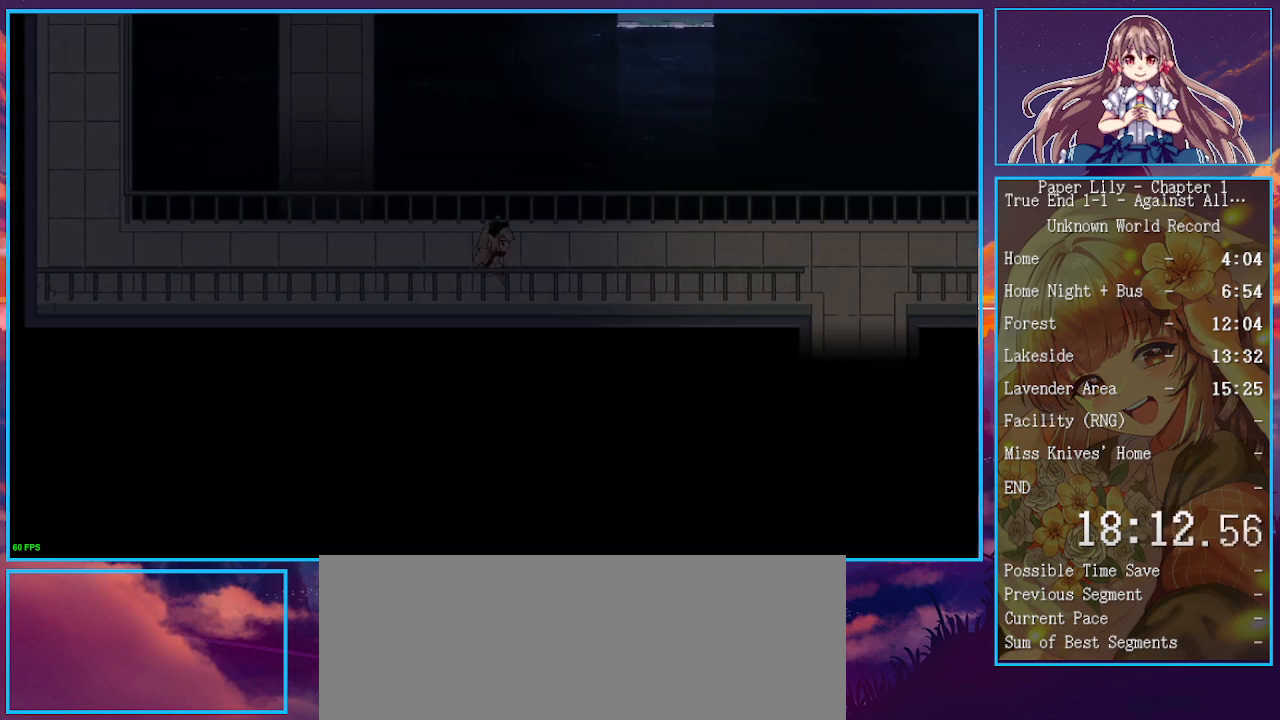
{"keys": ["right", "shift_l", "x"], "events": [[67, "down", "down"], [100, "down", "up"]]}
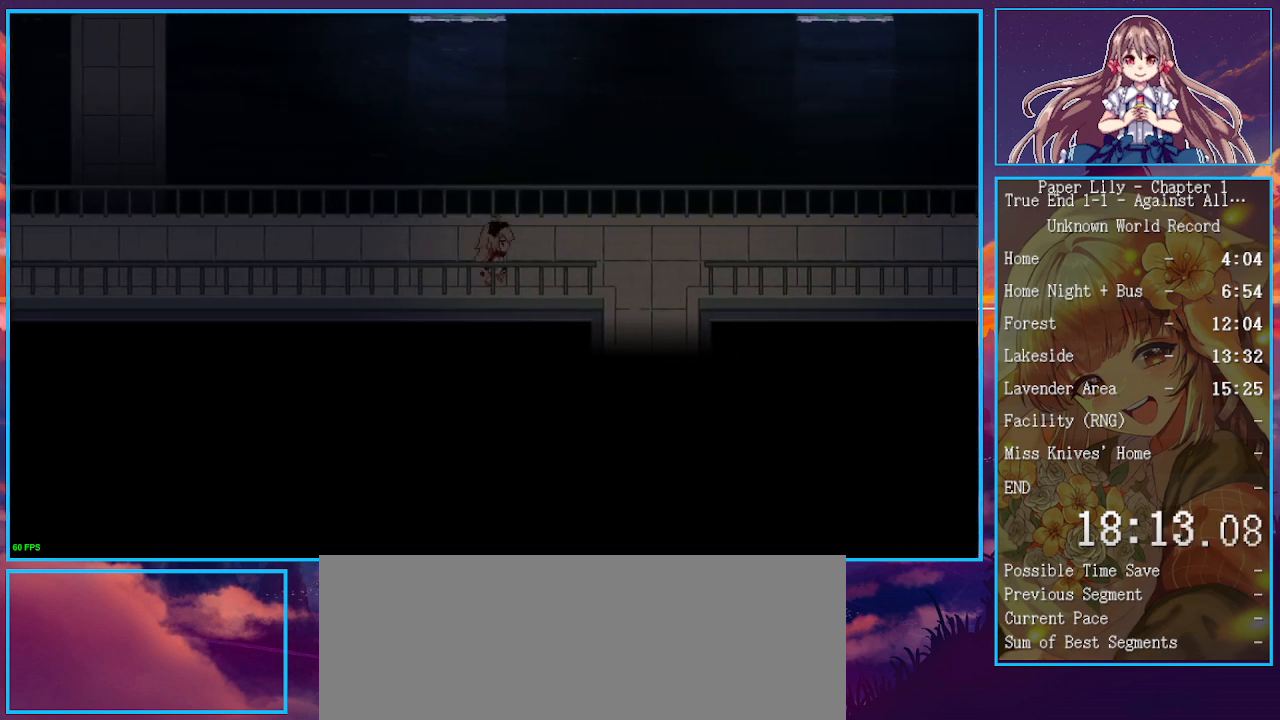
{"keys": ["down", "shift_l", "x", "z"], "events": [[267, "down", "down"], [400, "right", "up"], [467, "z", "down"]]}
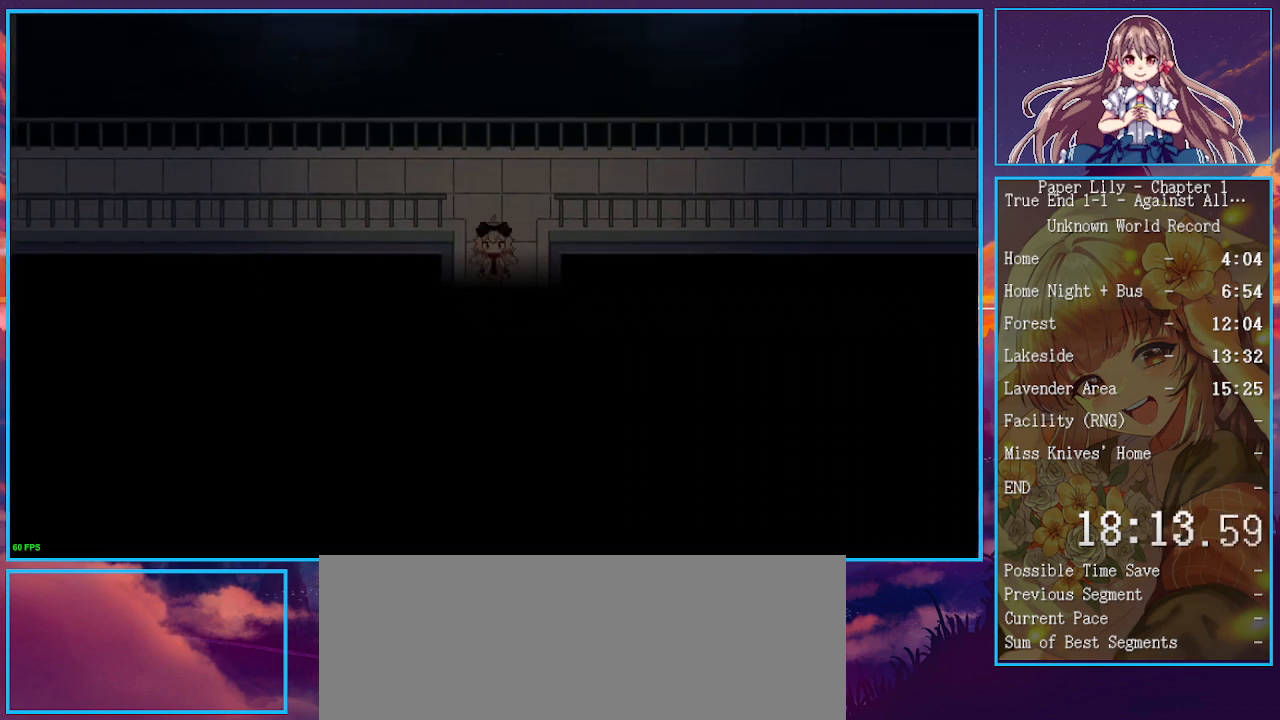
{"keys": ["down", "shift_l", "x"], "events": [[67, "z", "up"], [133, "z", "down"], [233, "z", "up"], [333, "z", "down"], [433, "z", "up"]]}
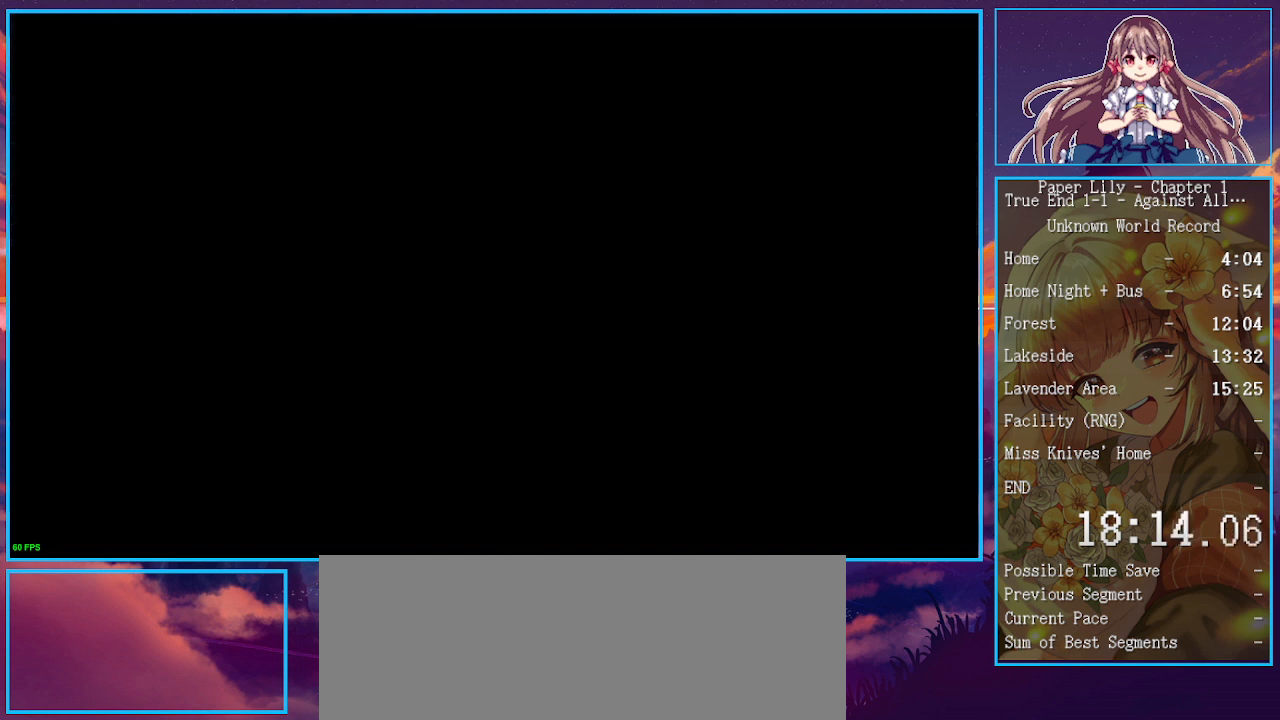
{"keys": ["down", "left", "shift_l", "x"], "events": [[67, "z", "down"], [167, "z", "up"], [433, "left", "down"]]}
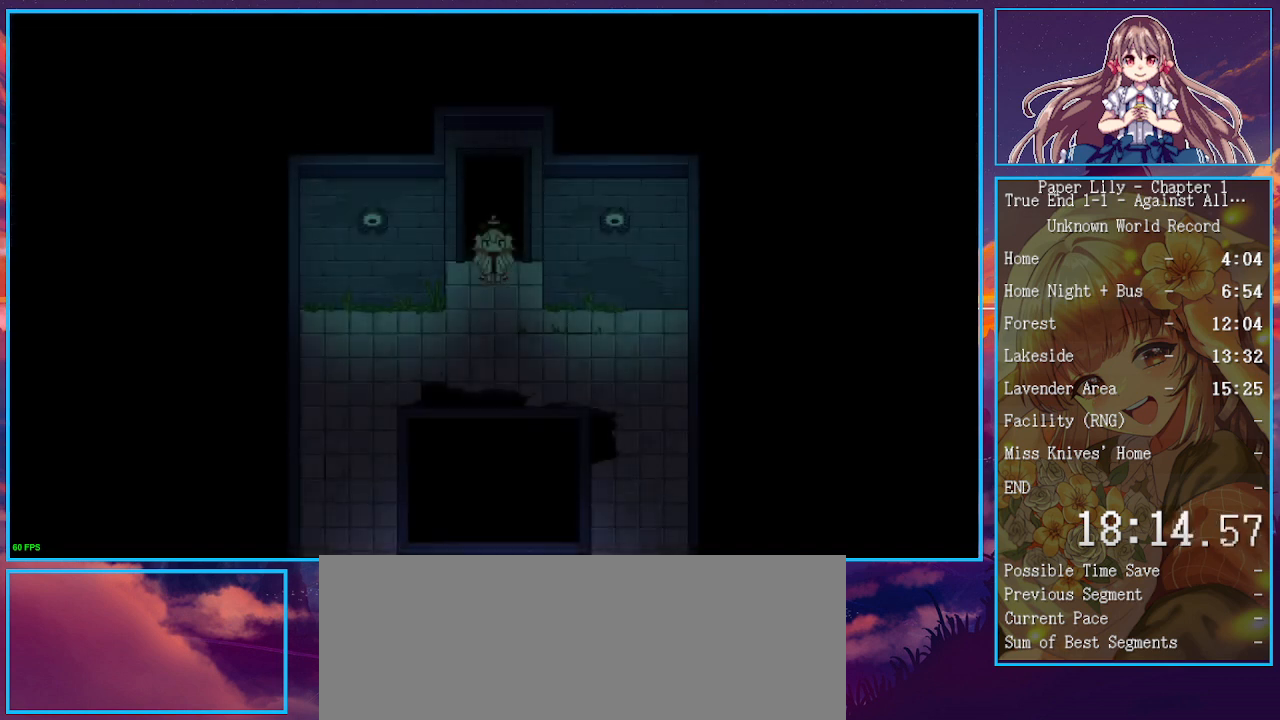
{"keys": ["down", "left", "shift_l", "x"], "events": []}
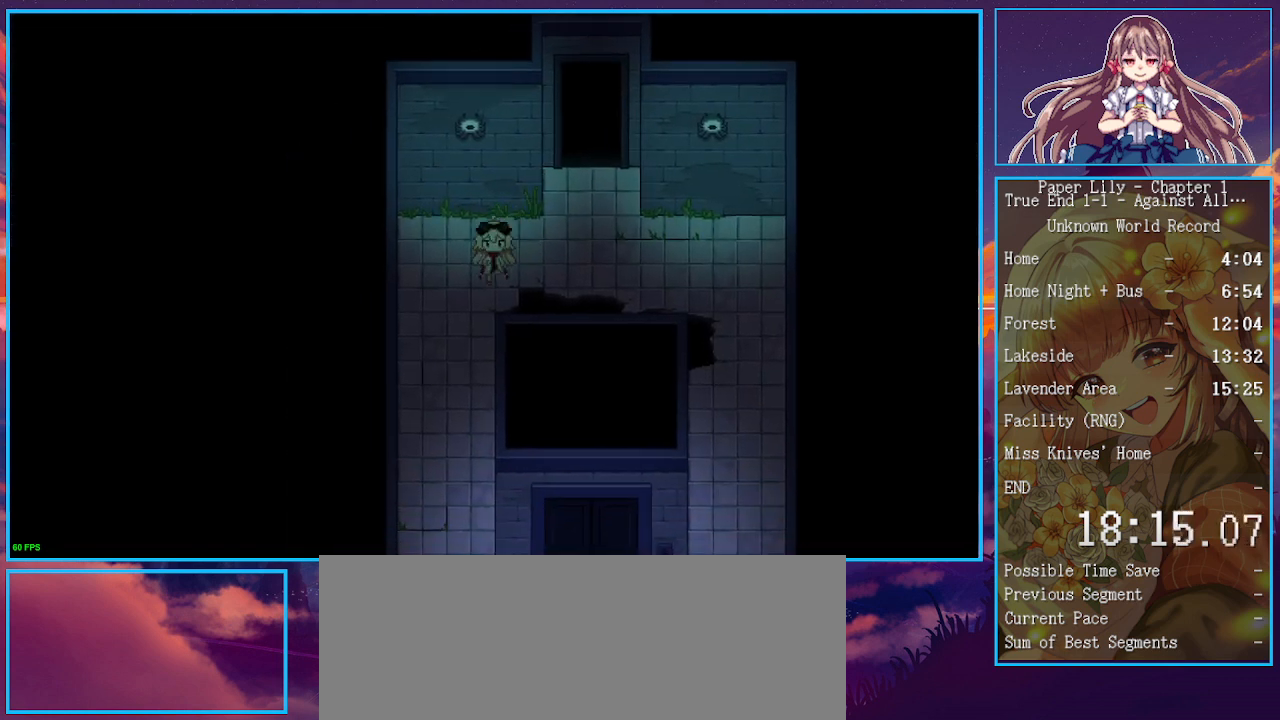
{"keys": ["down", "shift_l", "x"], "events": [[133, "left", "up"]]}
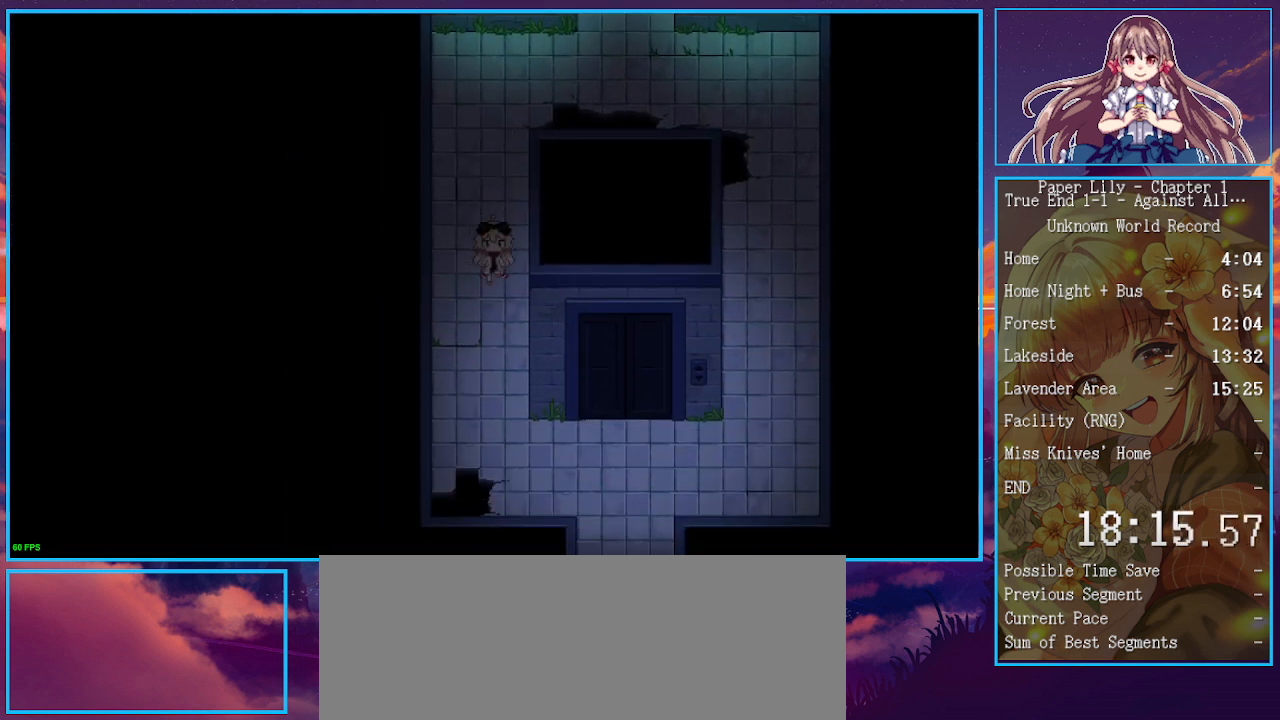
{"keys": ["down", "right", "shift_l", "x"], "events": [[300, "right", "down"]]}
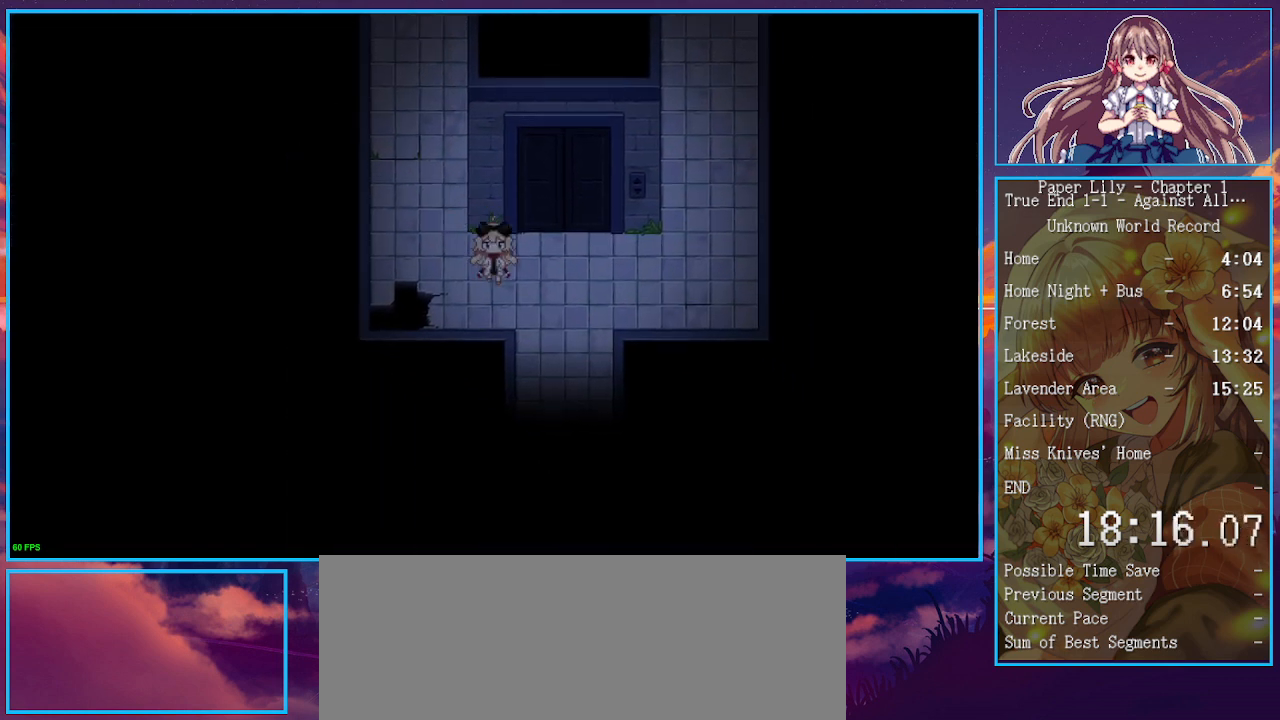
{"keys": ["down", "shift_l", "x", "z"], "events": [[167, "right", "up"], [267, "z", "down"], [367, "z", "up"], [467, "z", "down"]]}
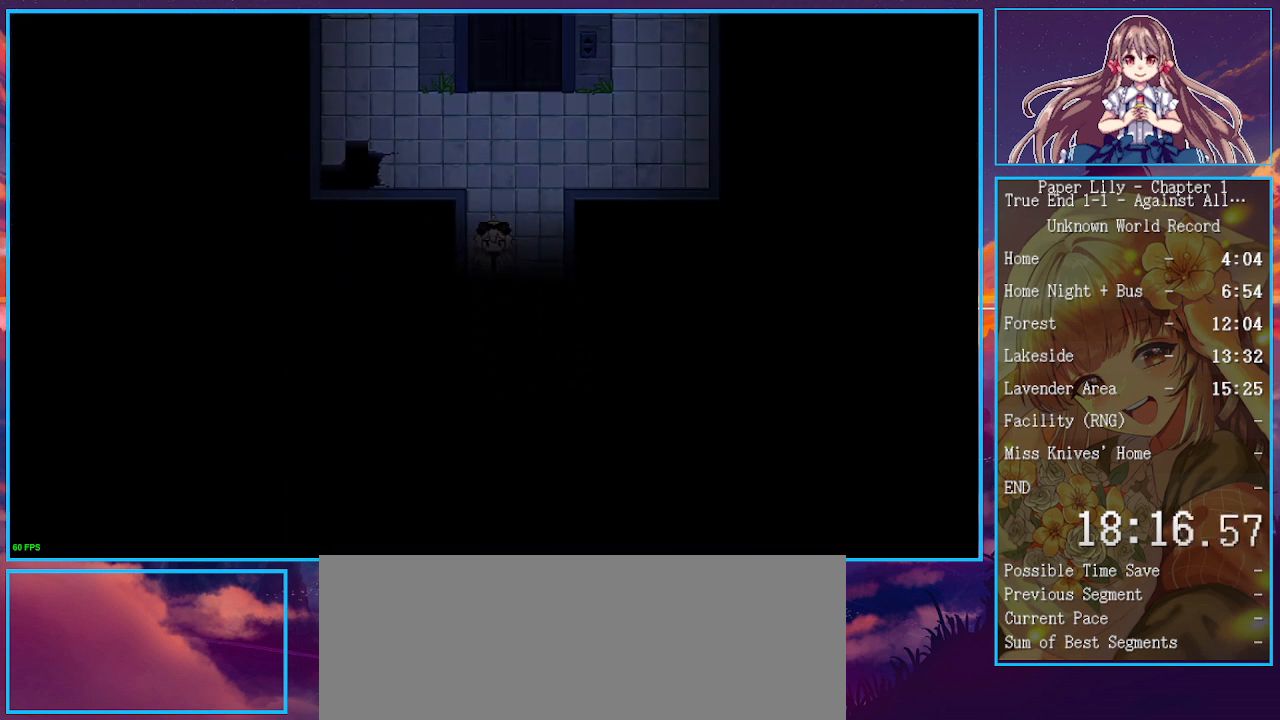
{"keys": ["down", "shift_l", "x"], "events": [[67, "z", "up"], [133, "z", "down"], [233, "z", "up"]]}
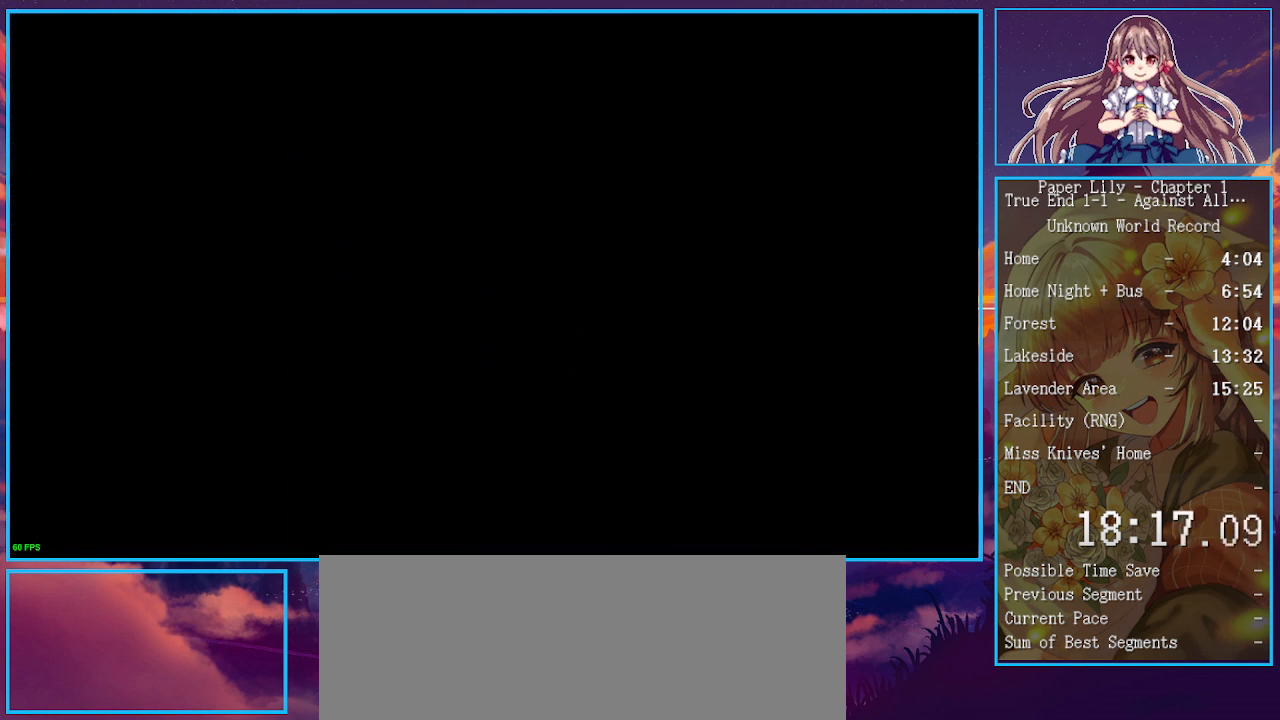
{"keys": ["down", "shift_l", "x"], "events": []}
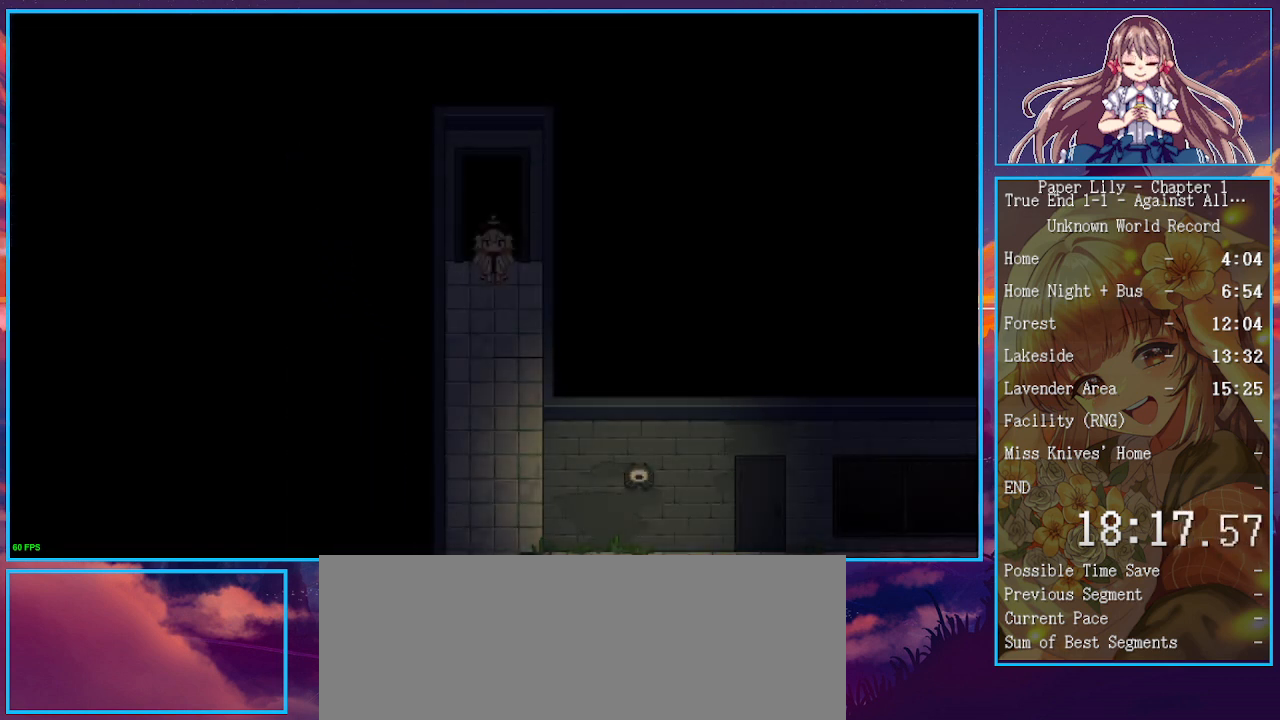
{"keys": ["down", "shift_l", "x"], "events": [[367, "left", "down"], [467, "left", "up"]]}
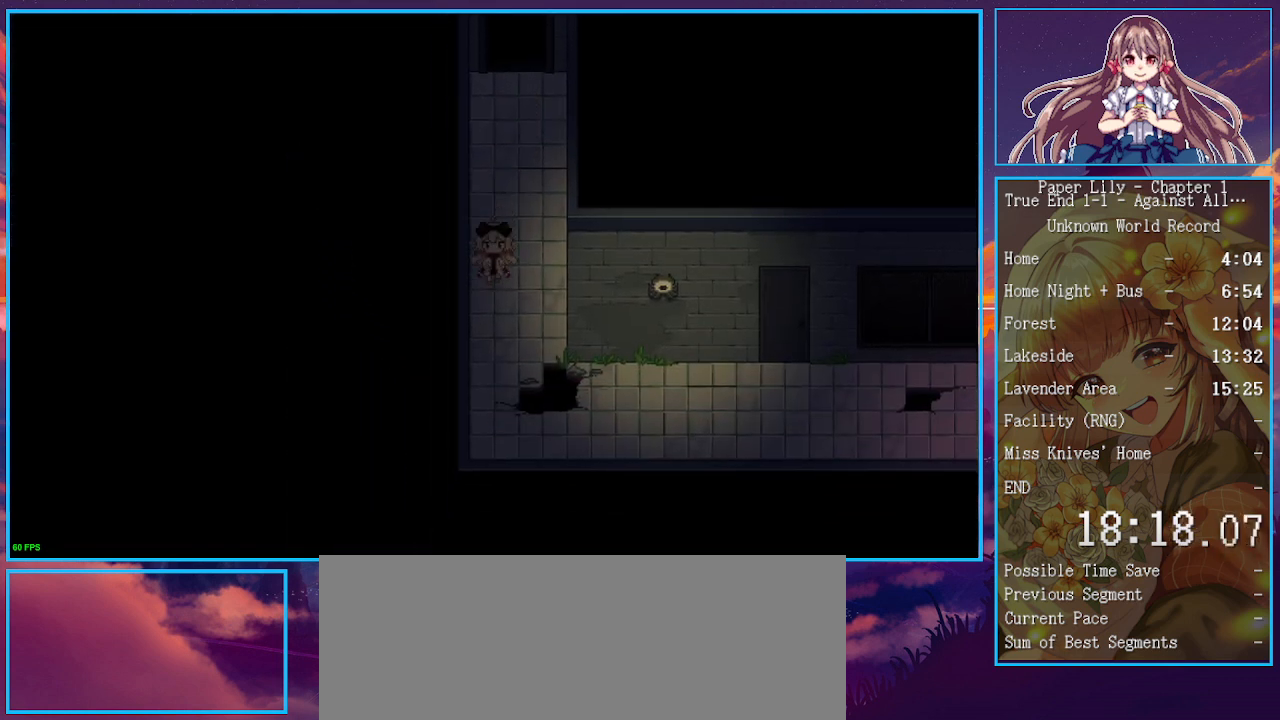
{"keys": ["right", "shift_l", "x"], "events": [[367, "right", "down"], [433, "down", "up"]]}
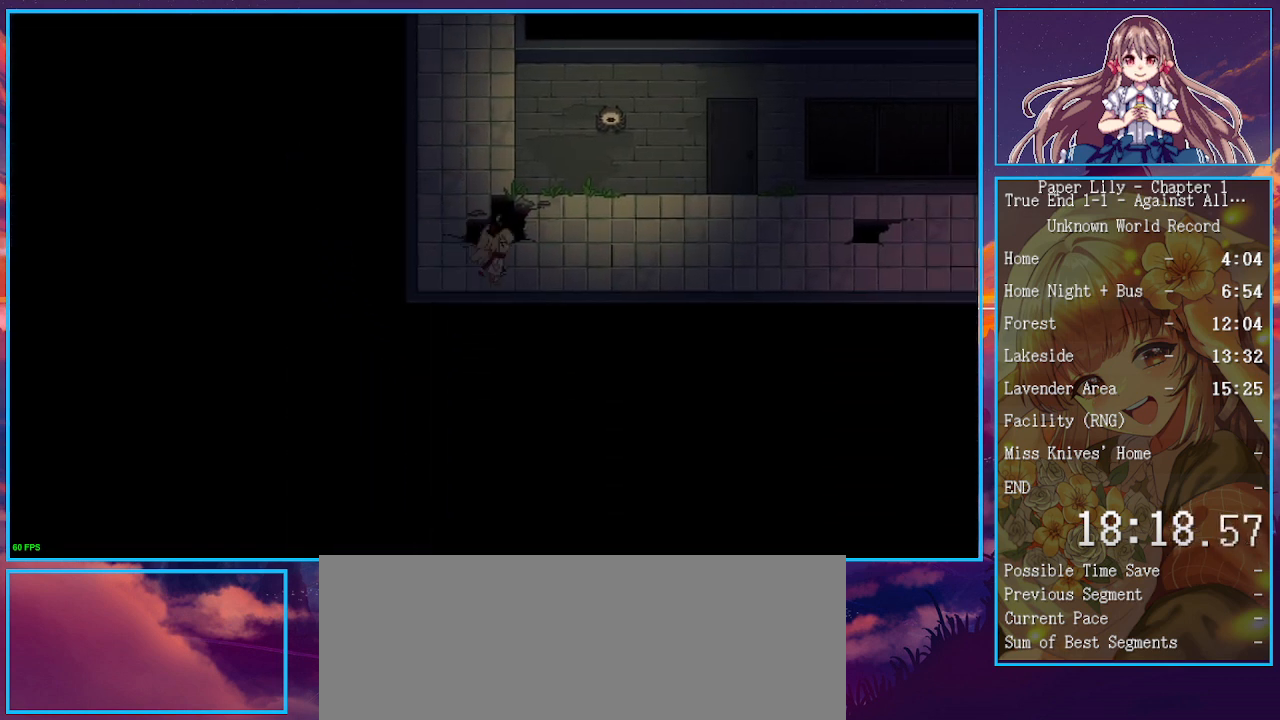
{"keys": ["right", "shift_l", "up", "x"], "events": [[300, "up", "down"]]}
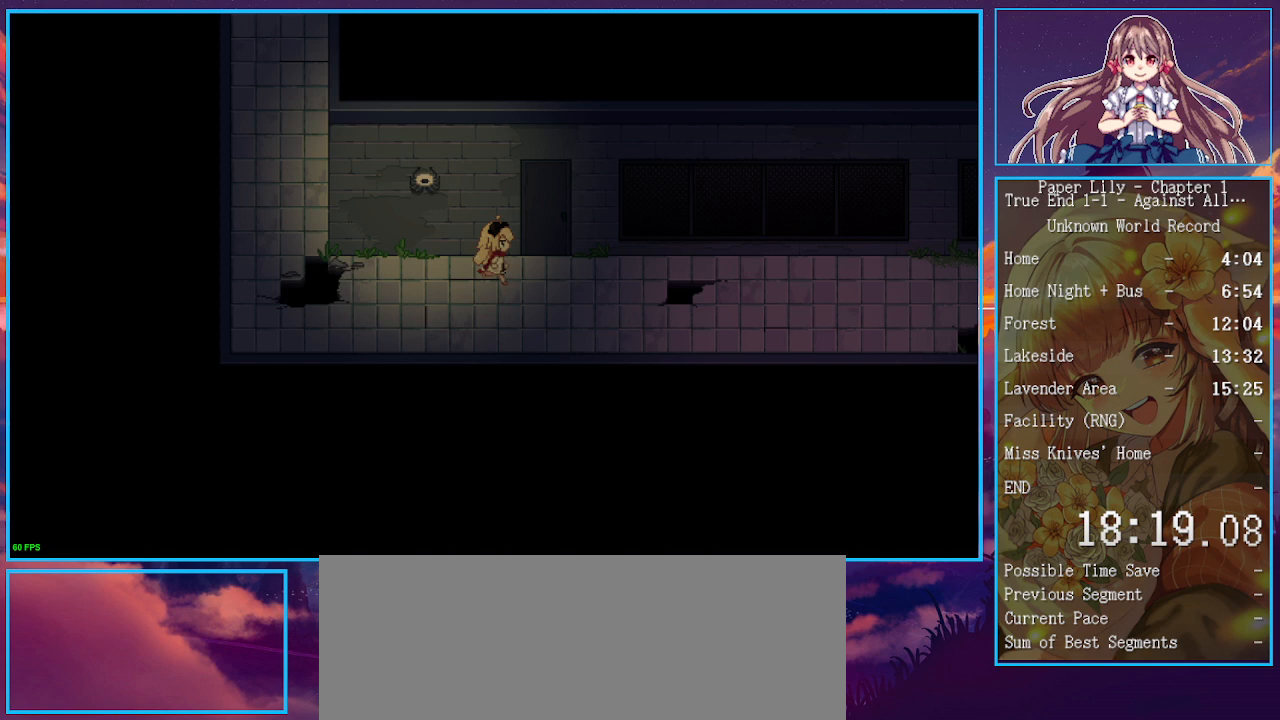
{"keys": ["shift_l", "x", "z"], "events": [[133, "right", "up"], [133, "z", "down"], [233, "z", "up"], [333, "z", "down"], [367, "up", "up"], [400, "z", "up"], [500, "z", "down"]]}
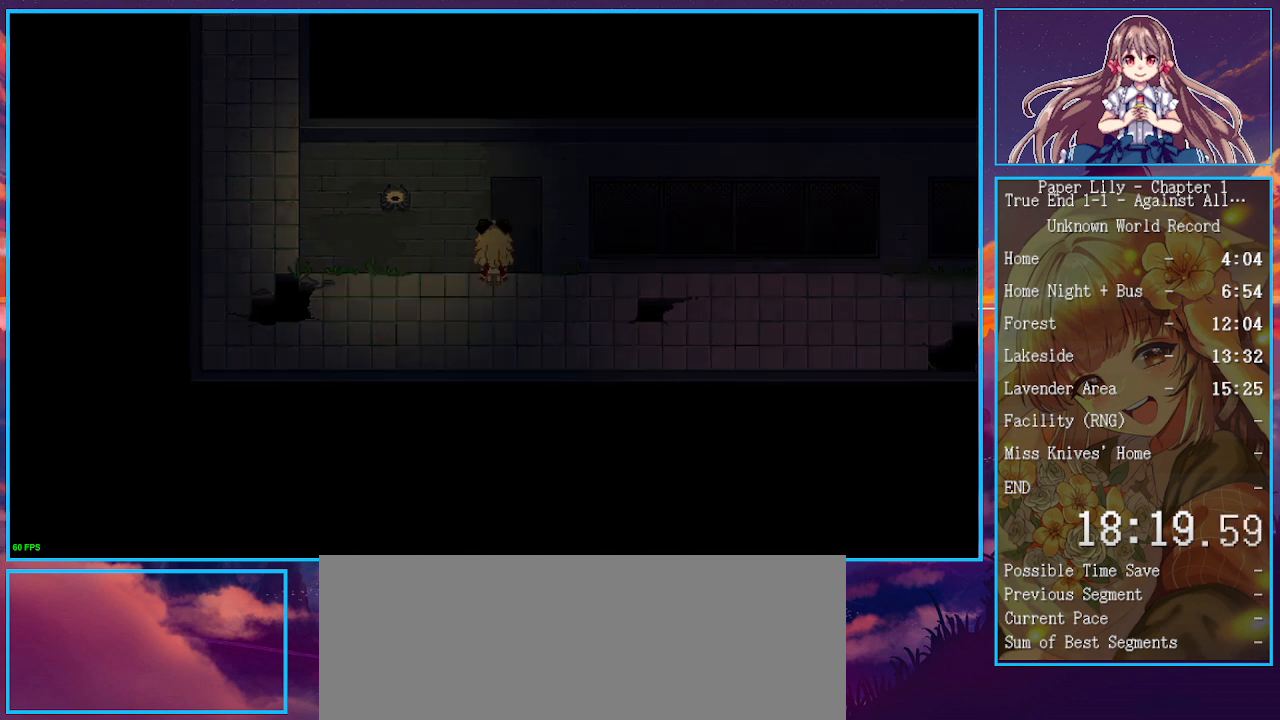
{"keys": ["shift_l", "x"], "events": [[100, "z", "up"], [200, "z", "down"], [233, "z", "up"], [333, "z", "down"], [433, "z", "up"]]}
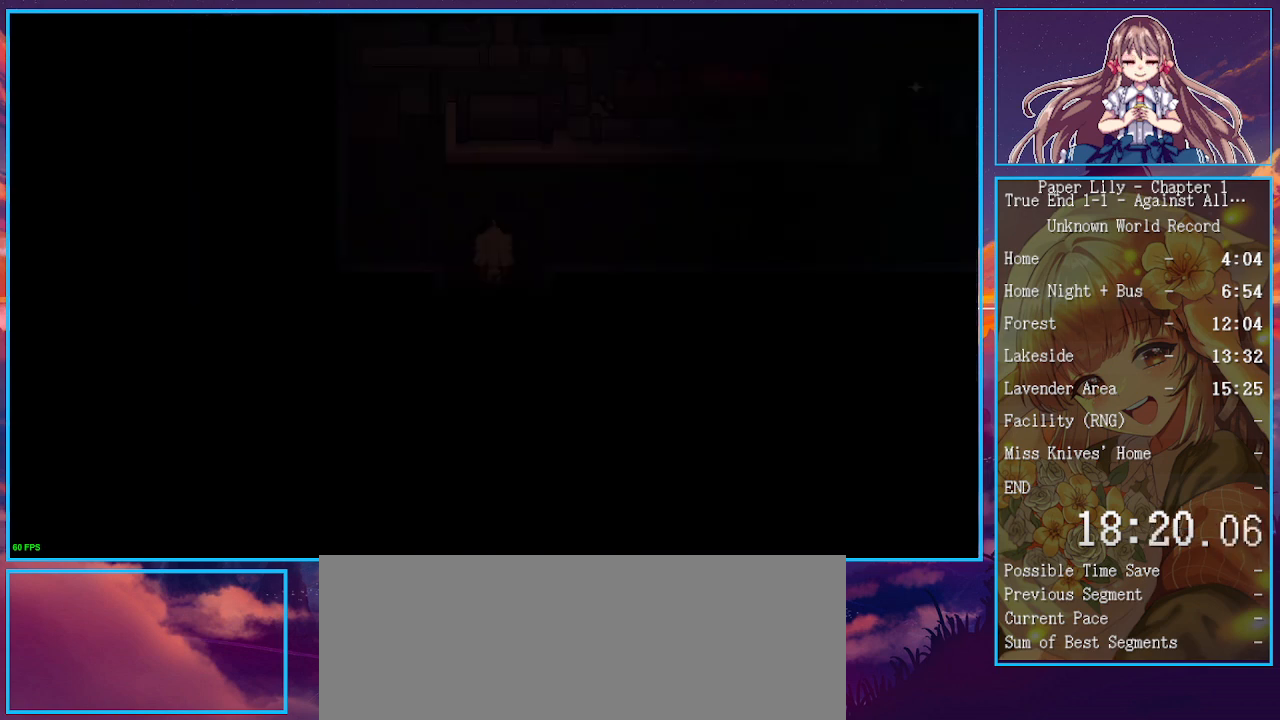
{"keys": ["shift_l", "x"], "events": [[33, "z", "down"], [100, "z", "up"], [200, "z", "down"], [267, "z", "up"], [400, "z", "down"], [433, "z", "up"]]}
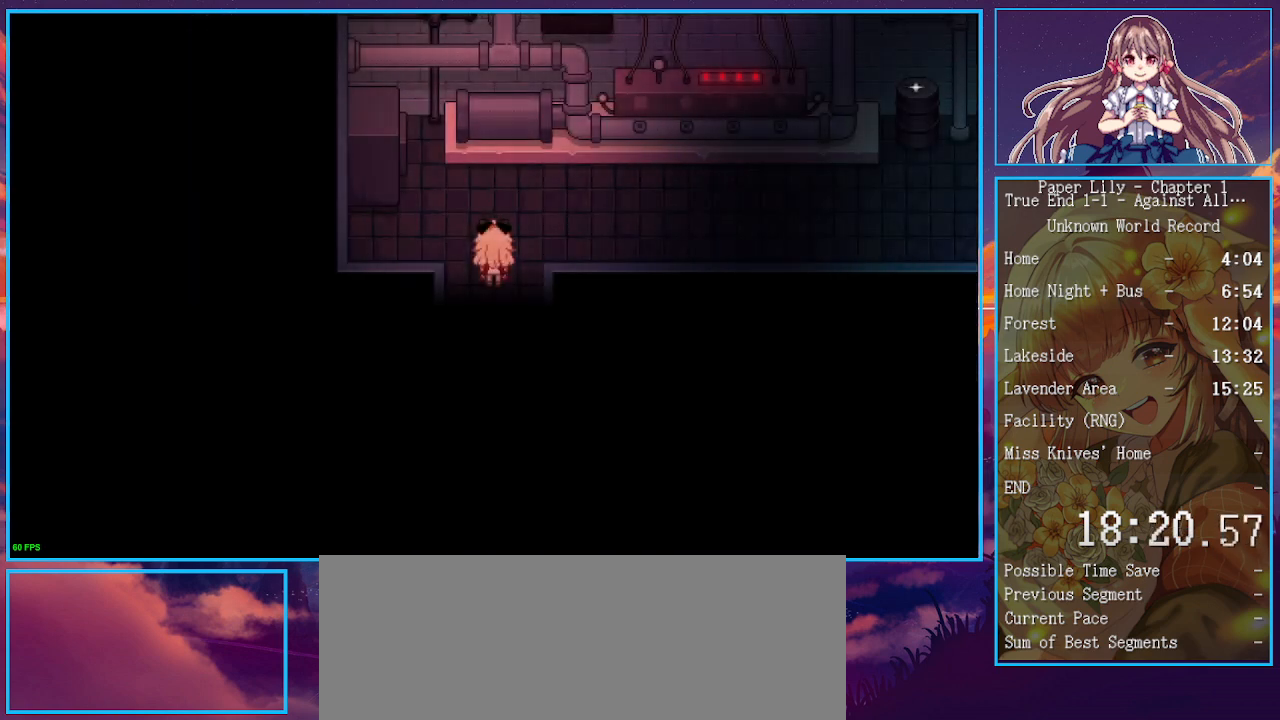
{"keys": ["shift_l", "x", "z"], "events": [[33, "z", "down"], [100, "right", "down"], [133, "up", "down"], [133, "z", "up"], [233, "z", "down"], [267, "right", "up"], [333, "up", "up"], [333, "z", "up"], [400, "z", "down"]]}
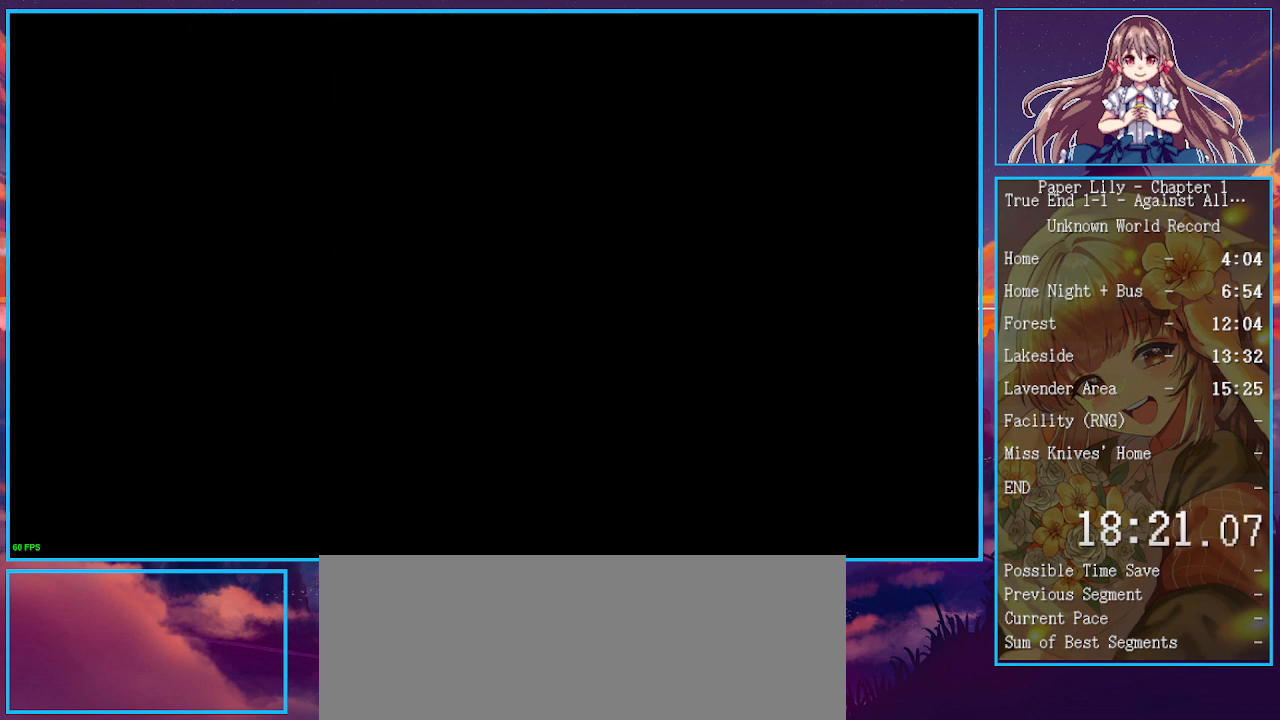
{"keys": ["x"], "events": [[100, "shift_l", "up"], [100, "z", "up"]]}
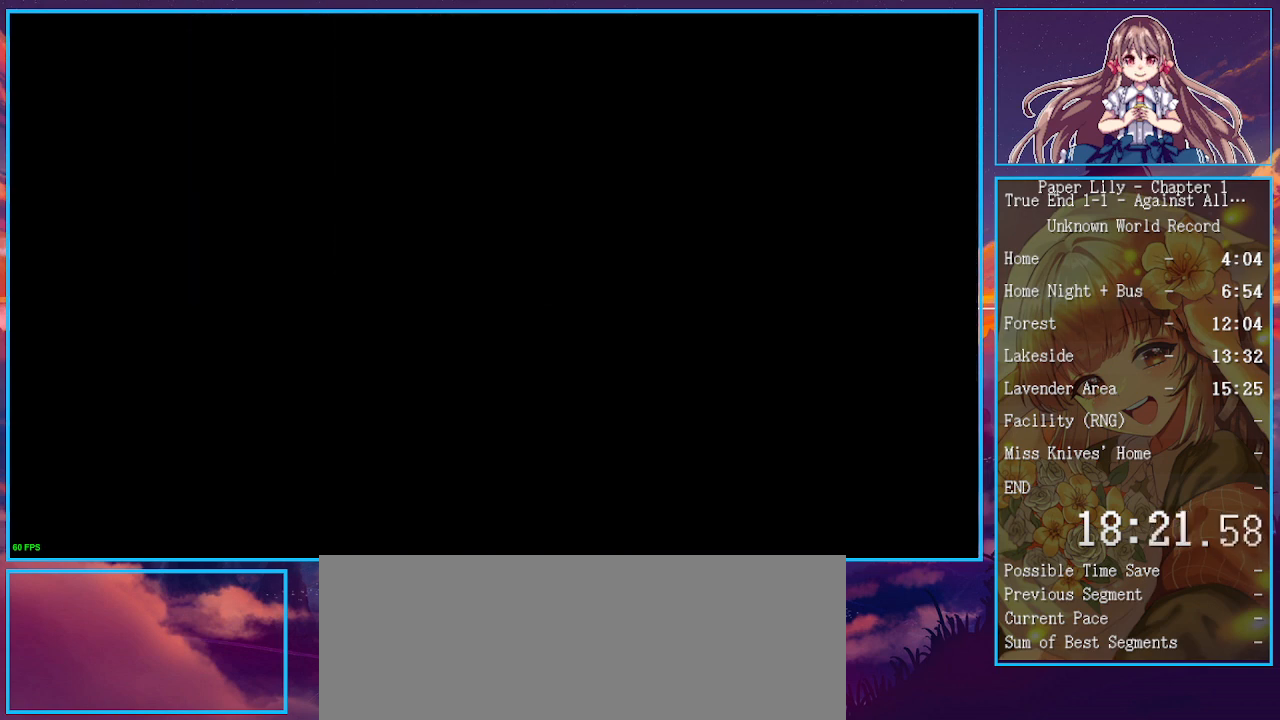
{"keys": ["x"], "events": []}
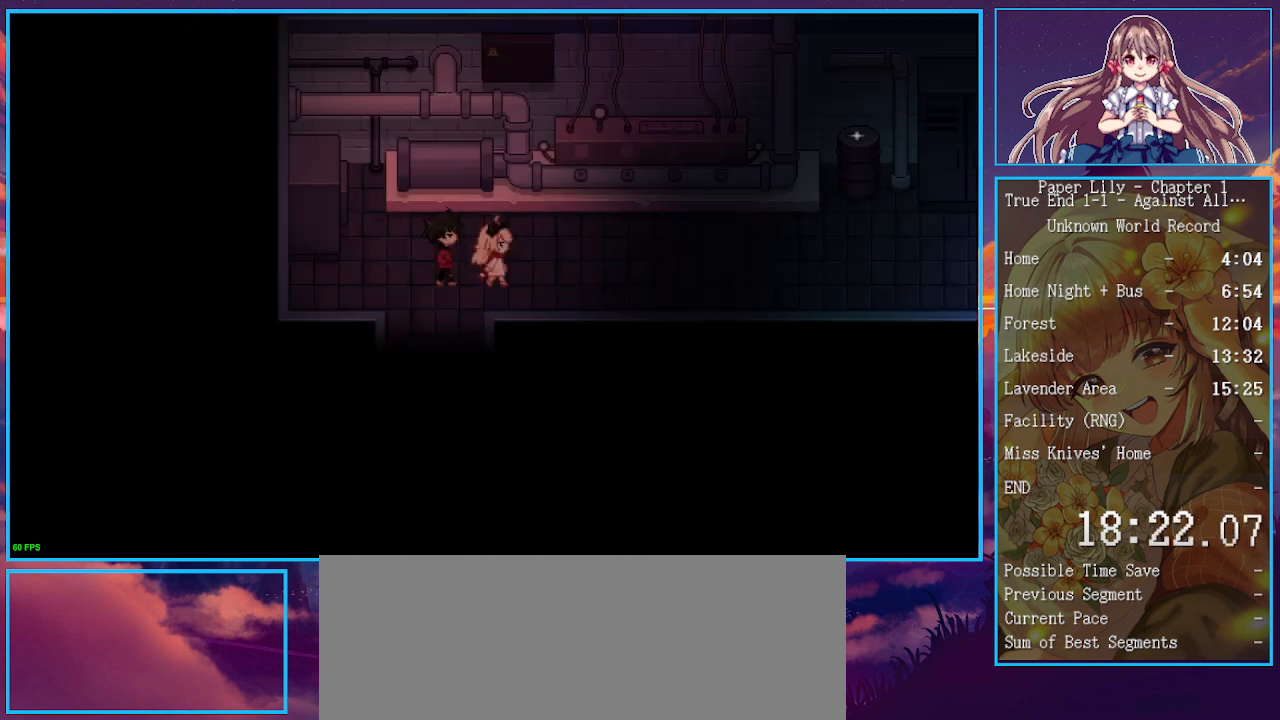
{"keys": ["x"], "events": []}
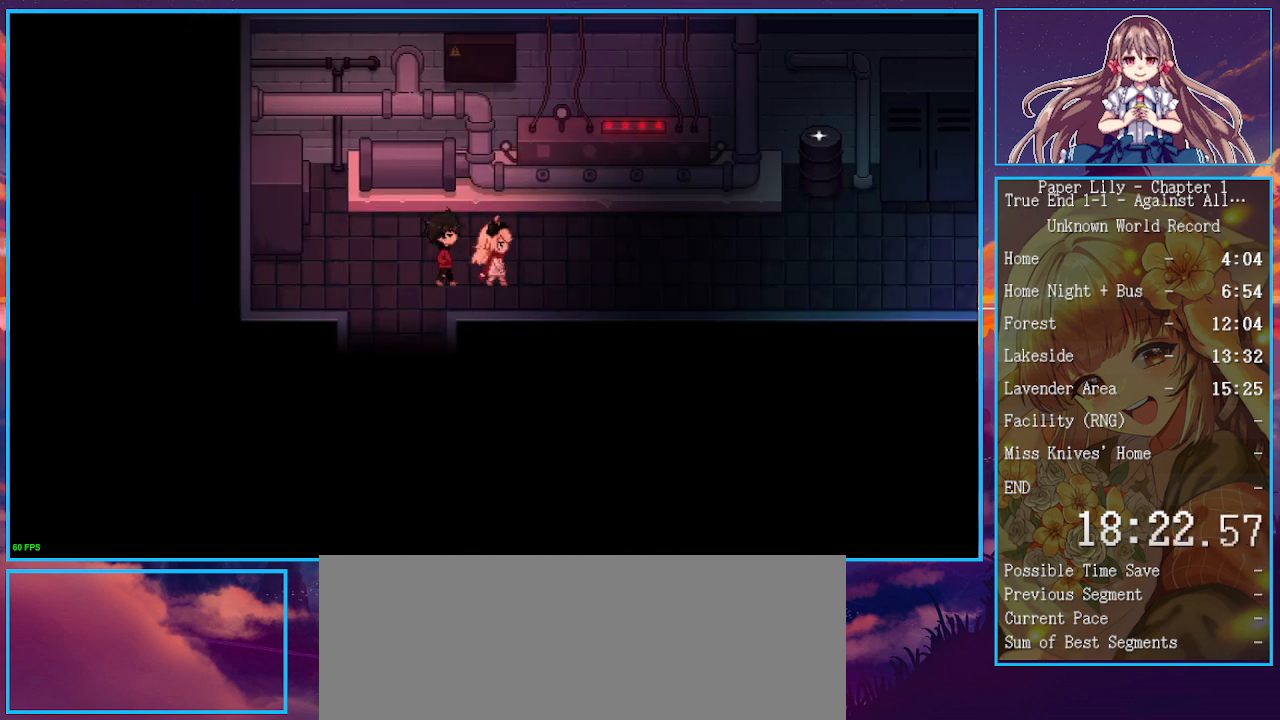
{"keys": ["x"], "events": [[67, "space", "down"], [67, "z", "down"], [100, "space", "up"], [100, "z", "up"], [133, "space", "down"], [133, "z", "down"], [200, "space", "up"], [200, "z", "up"], [233, "space", "down"], [233, "z", "down"], [300, "space", "up"], [300, "z", "up"], [333, "space", "down"], [333, "z", "down"], [367, "space", "up"], [367, "z", "up"], [433, "space", "down"], [433, "z", "down"], [467, "space", "up"], [467, "z", "up"]]}